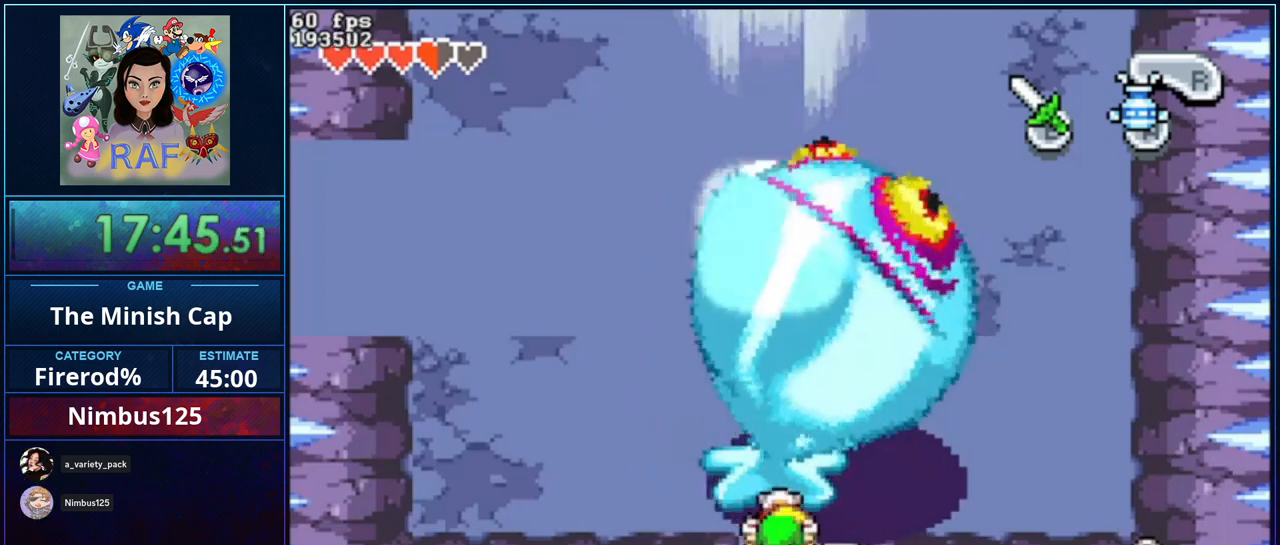
Gameplay with a controller (Nintendo layout); each line is a JSON object with the inputs held at the frame after it. "events" lists button and stick changes between this image and that frame as [ms after this image, input, new state], when the widget could be followed in between. Not read: A L3 R1 R3.
{"buttons": [], "events": [[200, "DPAD_RIGHT", "down"], [400, "DPAD_RIGHT", "up"]]}
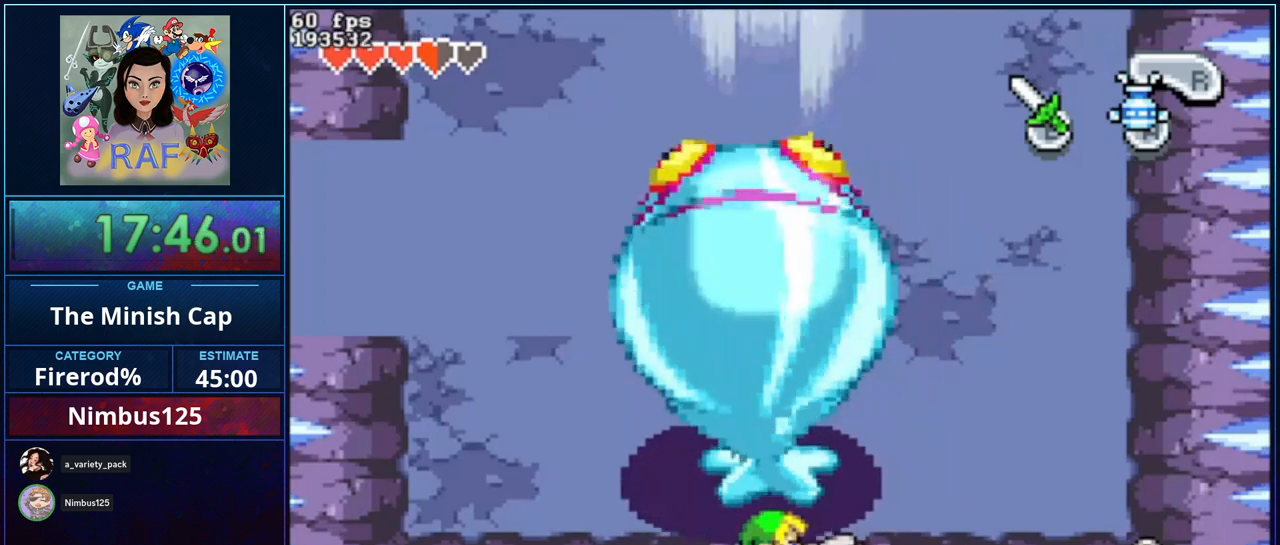
{"buttons": [], "events": [[33, "DPAD_UP", "down"], [167, "DPAD_UP", "up"]]}
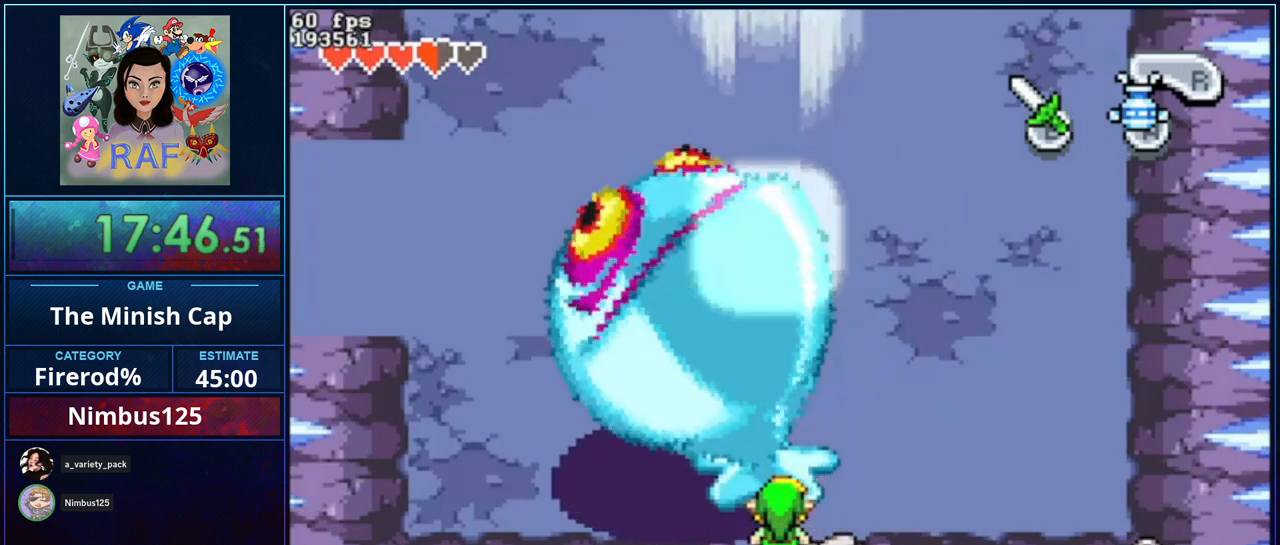
{"buttons": ["B"], "events": [[333, "B", "down"], [400, "B", "up"], [500, "B", "down"]]}
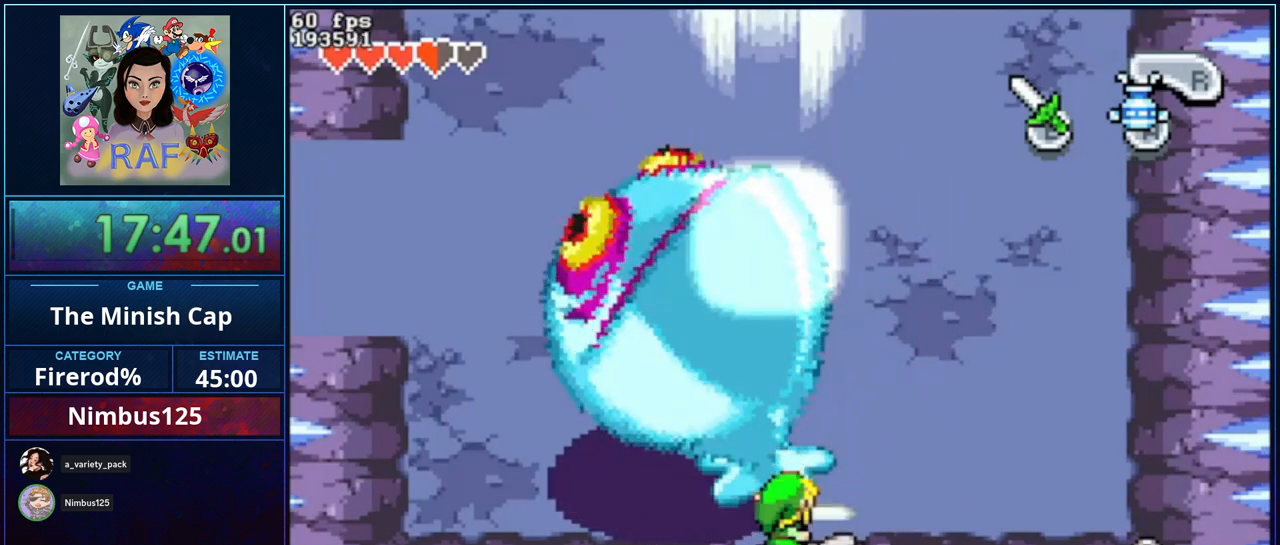
{"buttons": [], "events": [[67, "B", "up"], [133, "B", "down"], [200, "B", "up"], [267, "B", "down"], [333, "B", "up"], [433, "B", "down"], [500, "B", "up"]]}
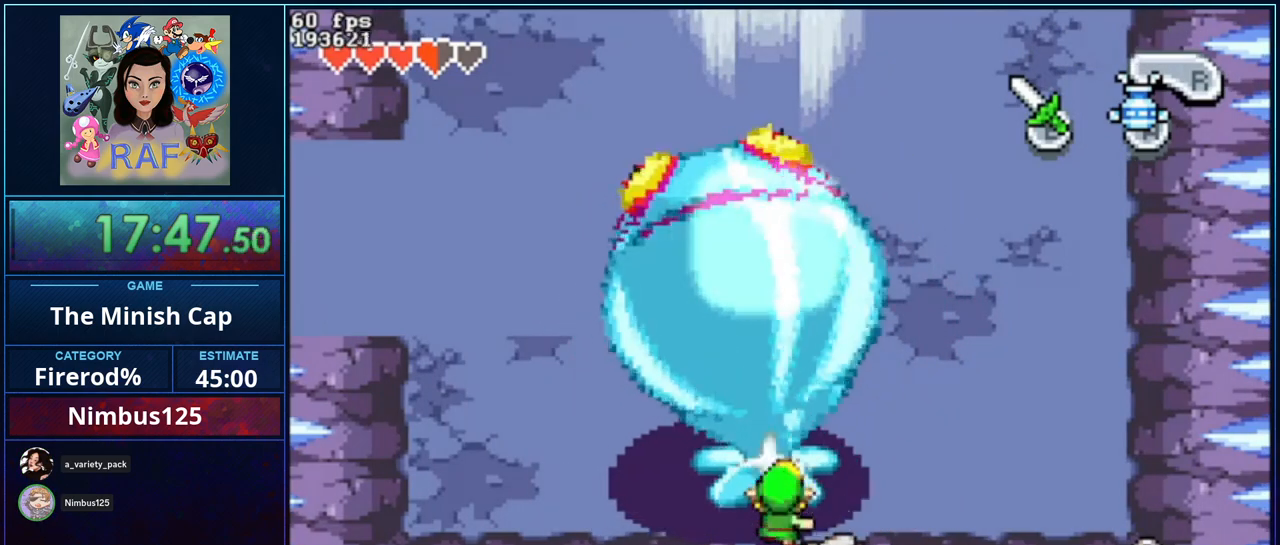
{"buttons": ["B"], "events": [[67, "B", "down"], [167, "B", "up"], [200, "B", "down"], [300, "B", "up"], [333, "B", "down"], [433, "B", "up"], [500, "B", "down"]]}
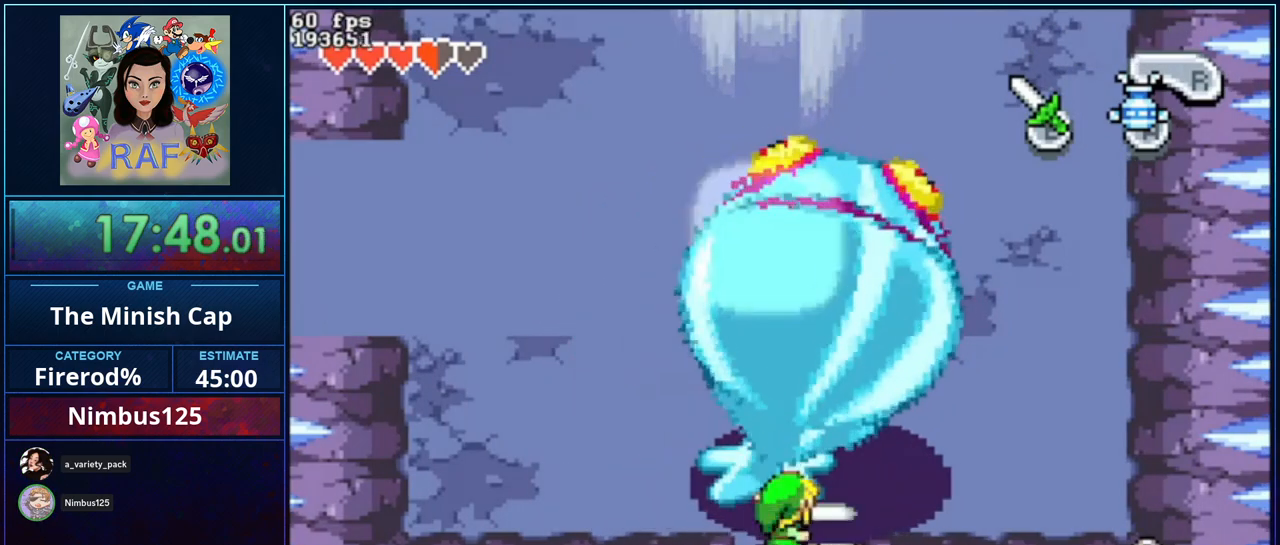
{"buttons": [], "events": [[67, "B", "up"], [133, "B", "down"], [200, "B", "up"], [300, "B", "down"], [367, "B", "up"], [433, "B", "down"], [500, "B", "up"]]}
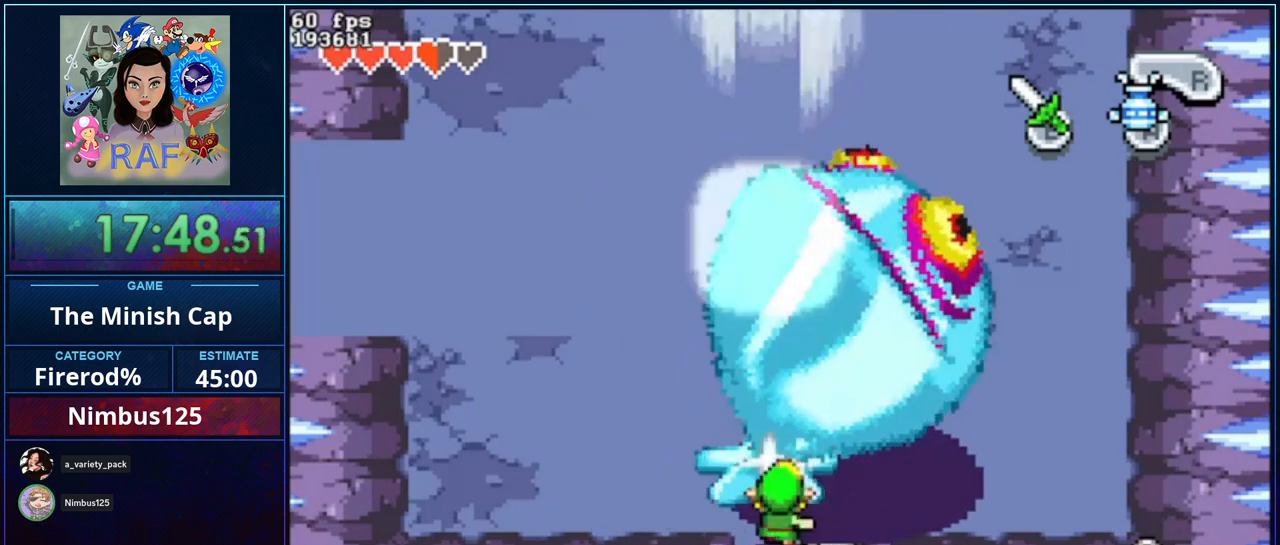
{"buttons": [], "events": [[67, "B", "down"], [167, "B", "up"], [233, "B", "down"], [300, "B", "up"], [400, "B", "down"], [467, "B", "up"]]}
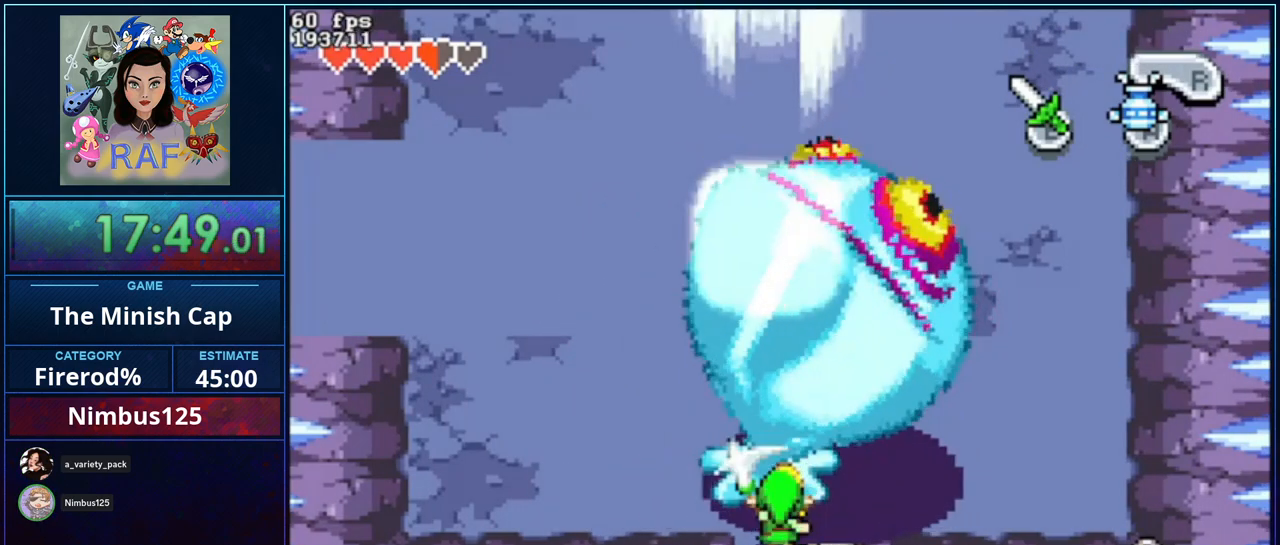
{"buttons": ["B"], "events": [[33, "B", "down"], [133, "B", "up"], [167, "B", "down"], [267, "B", "up"], [333, "B", "down"], [433, "B", "up"], [500, "B", "down"]]}
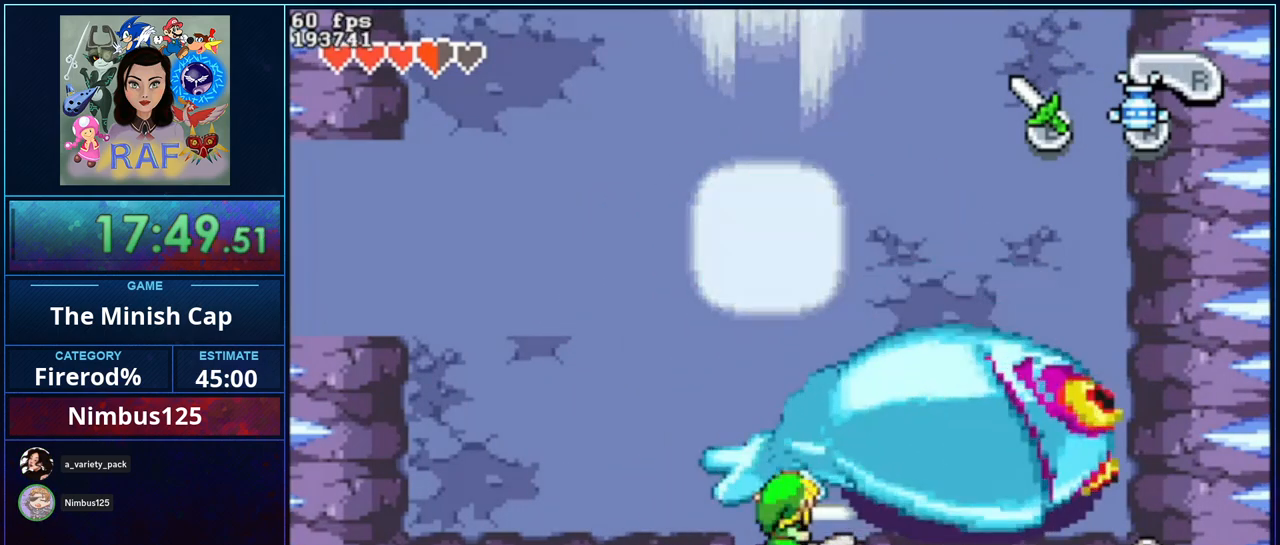
{"buttons": ["B"], "events": [[100, "B", "up"], [133, "B", "down"], [233, "B", "up"], [300, "B", "down"], [367, "B", "up"], [467, "B", "down"]]}
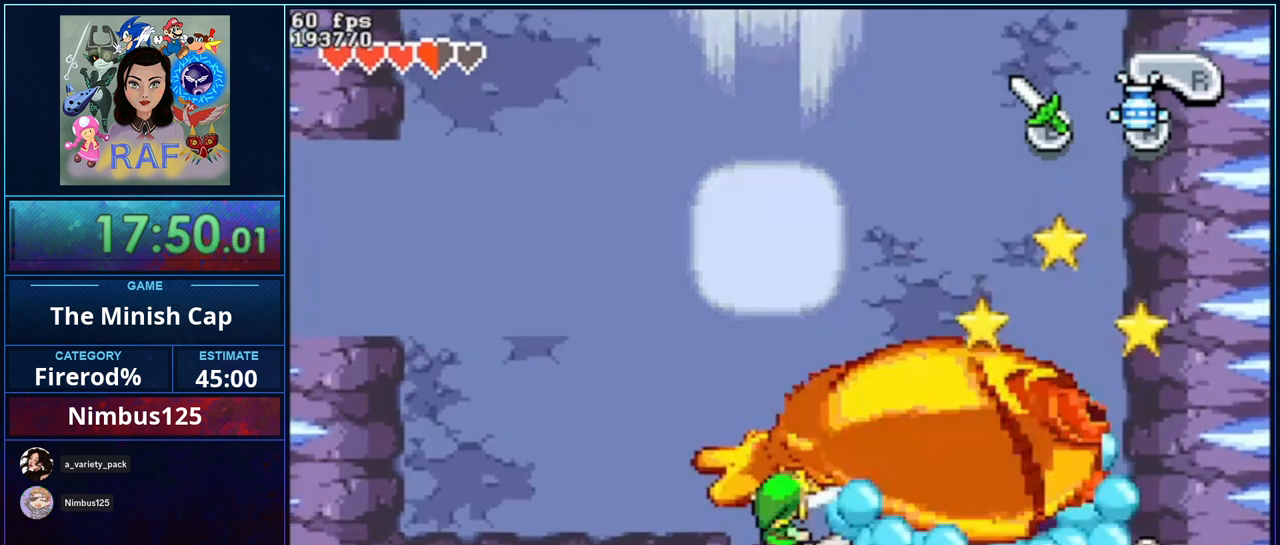
{"buttons": ["B"], "events": [[67, "B", "up"], [133, "B", "down"], [233, "B", "up"], [267, "B", "down"], [367, "B", "up"], [433, "B", "down"]]}
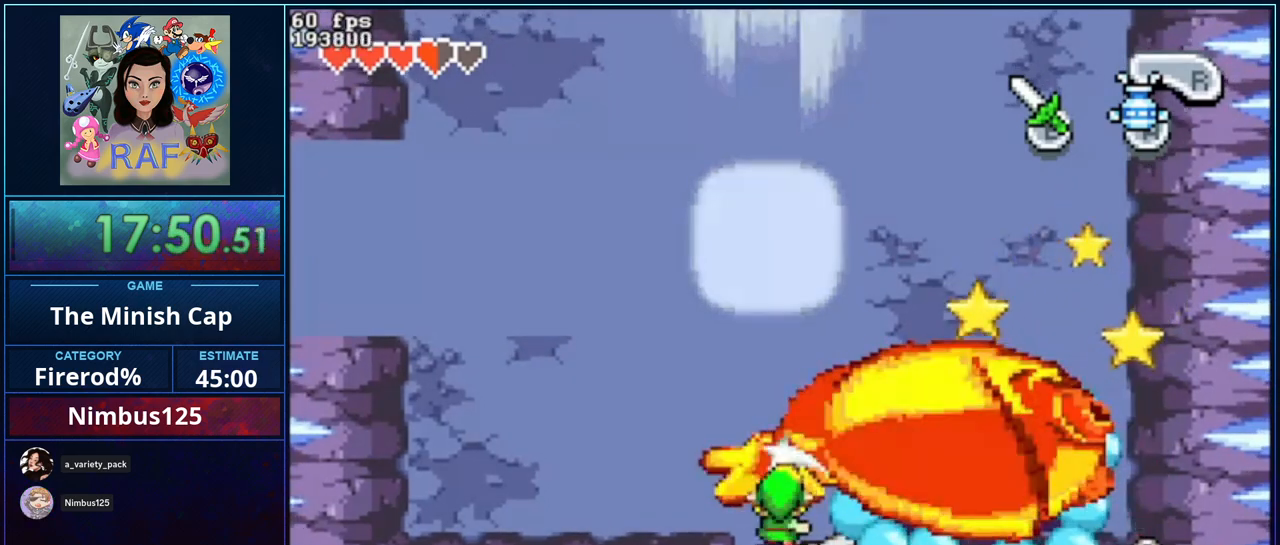
{"buttons": [], "events": [[33, "B", "up"], [100, "B", "down"], [200, "B", "up"], [267, "B", "down"], [500, "B", "up"]]}
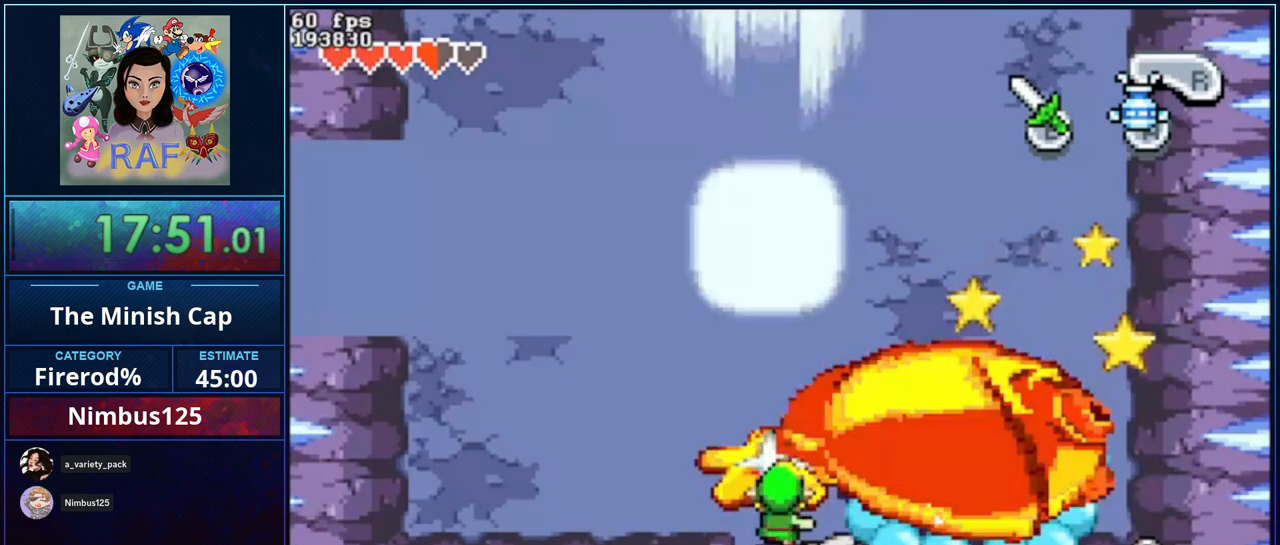
{"buttons": [], "events": [[67, "B", "down"], [167, "B", "up"], [233, "B", "down"], [333, "B", "up"], [367, "B", "down"], [500, "B", "up"]]}
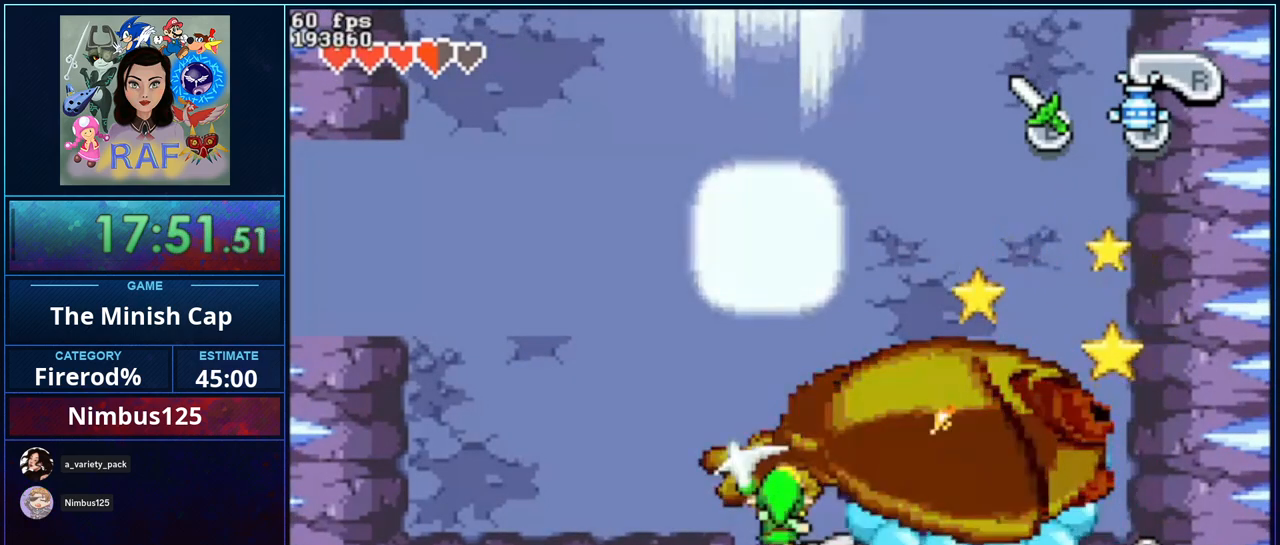
{"buttons": ["B"], "events": [[33, "B", "down"], [133, "B", "up"], [200, "B", "down"], [300, "B", "up"], [367, "B", "down"], [467, "B", "up"], [500, "B", "down"]]}
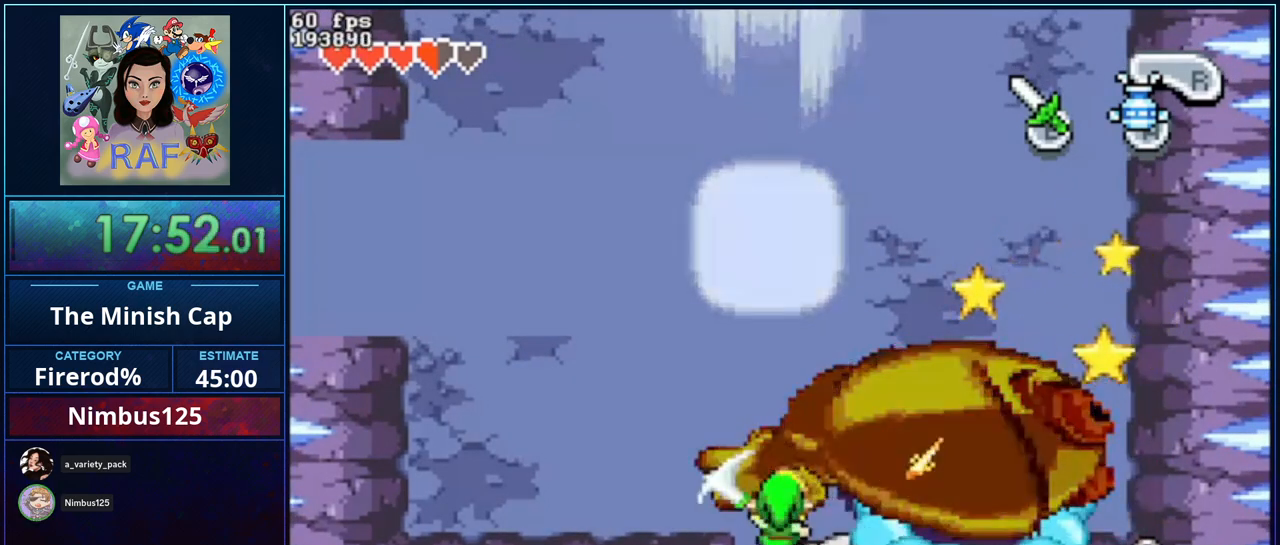
{"buttons": ["B"], "events": [[100, "B", "up"], [167, "B", "down"], [267, "B", "up"], [300, "B", "down"], [433, "B", "up"], [467, "B", "down"]]}
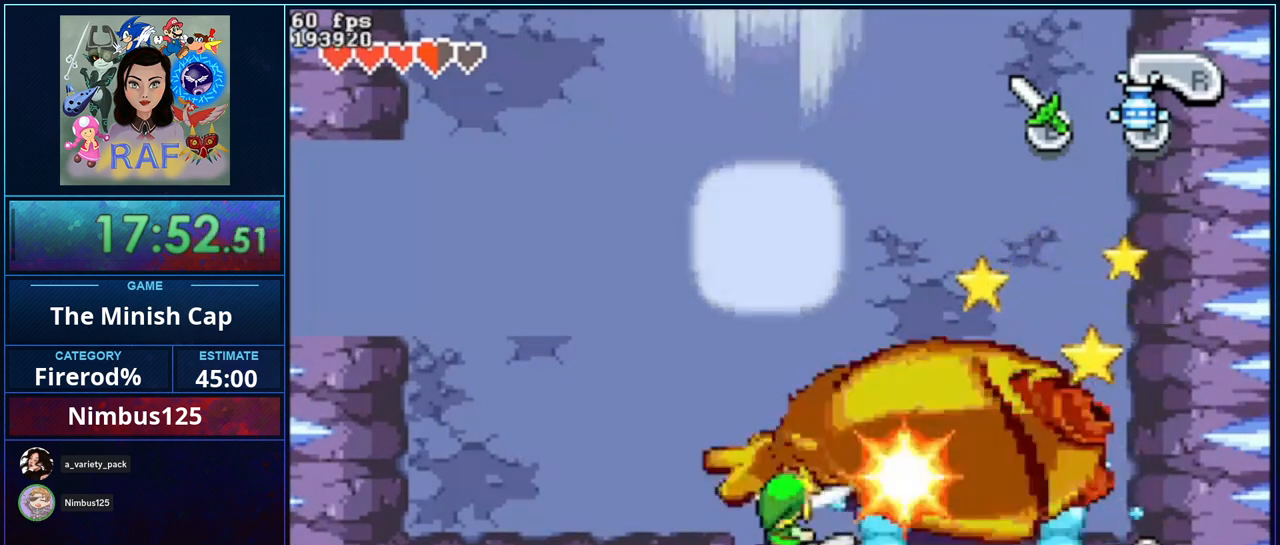
{"buttons": ["B"], "events": [[67, "B", "up"], [133, "B", "down"], [200, "B", "up"], [300, "B", "down"], [367, "B", "up"], [433, "B", "down"]]}
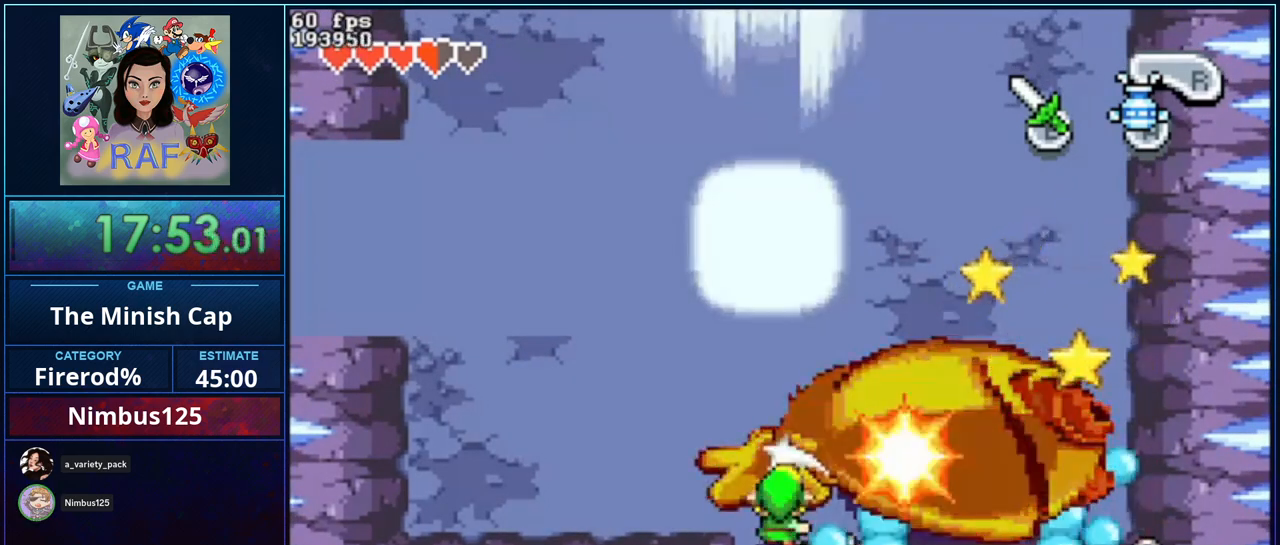
{"buttons": [], "events": [[33, "B", "up"], [100, "B", "down"], [200, "B", "up"], [267, "B", "down"], [367, "B", "up"], [433, "B", "down"], [500, "B", "up"]]}
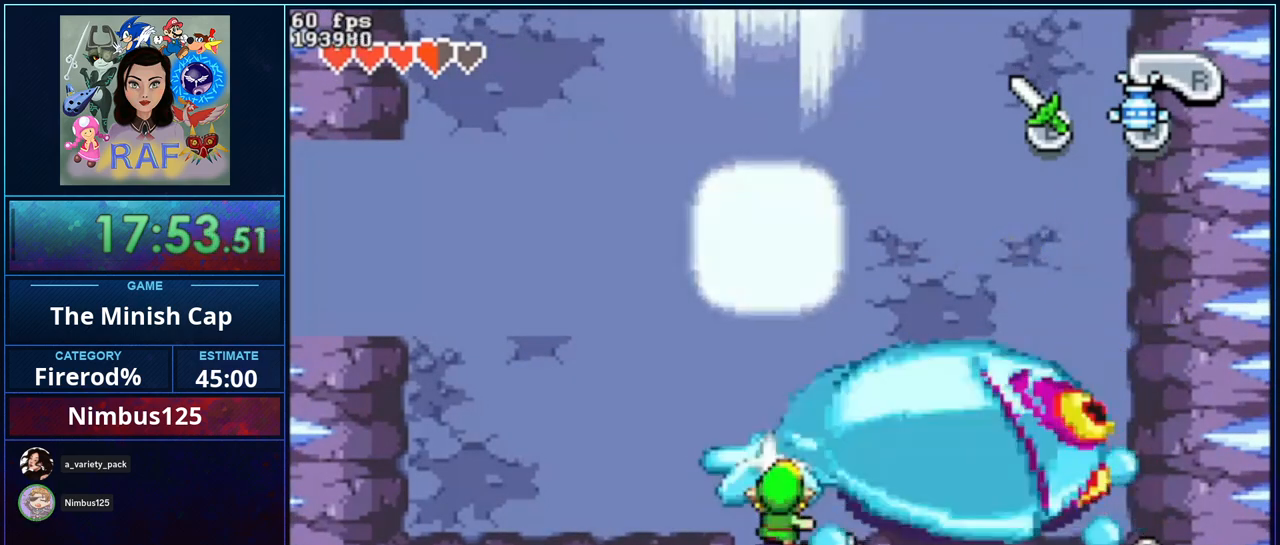
{"buttons": [], "events": [[67, "B", "down"], [167, "B", "up"], [233, "B", "down"], [300, "B", "up"]]}
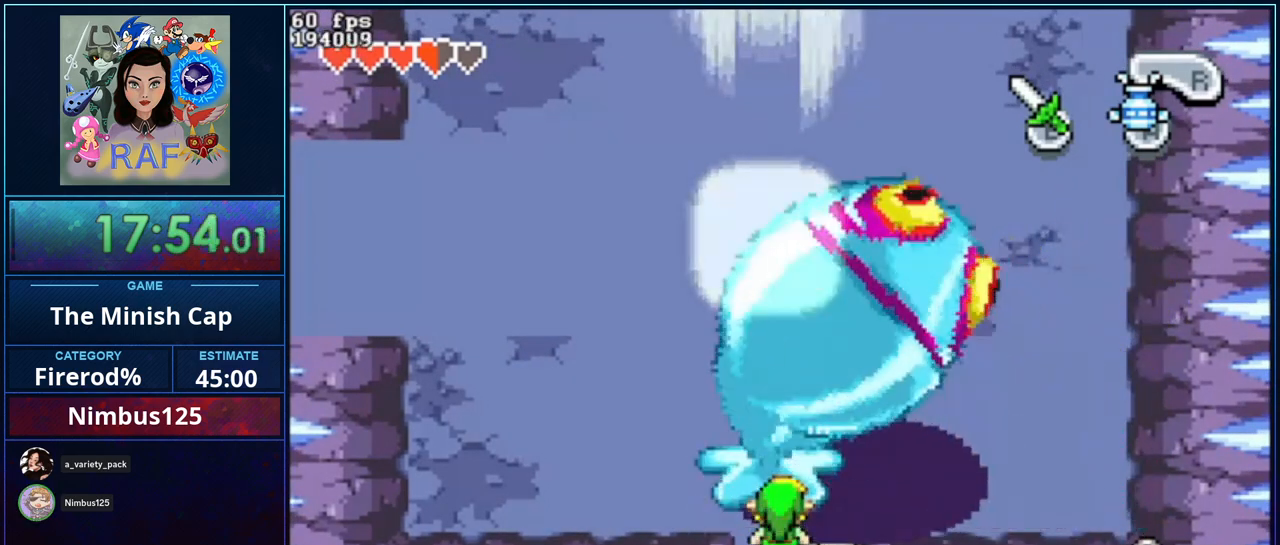
{"buttons": [], "events": [[233, "DPAD_LEFT", "down"], [267, "DPAD_DOWN", "down"], [433, "DPAD_LEFT", "up"], [467, "DPAD_DOWN", "up"]]}
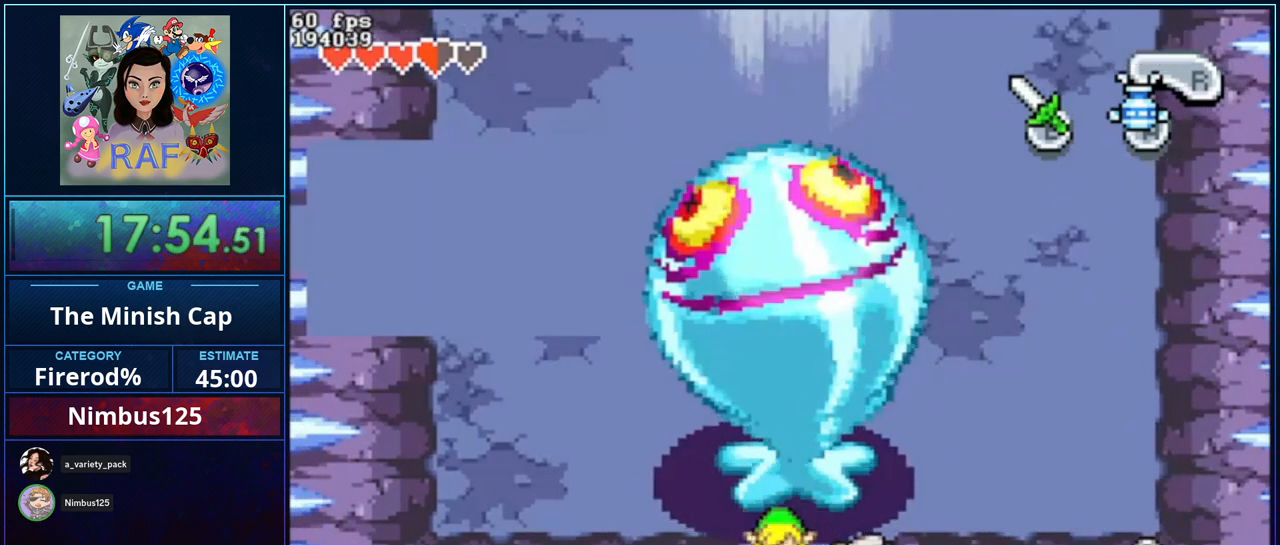
{"buttons": ["DPAD_DOWN", "DPAD_RIGHT"], "events": [[33, "DPAD_UP", "down"], [133, "DPAD_UP", "up"], [400, "DPAD_RIGHT", "down"], [467, "DPAD_DOWN", "down"]]}
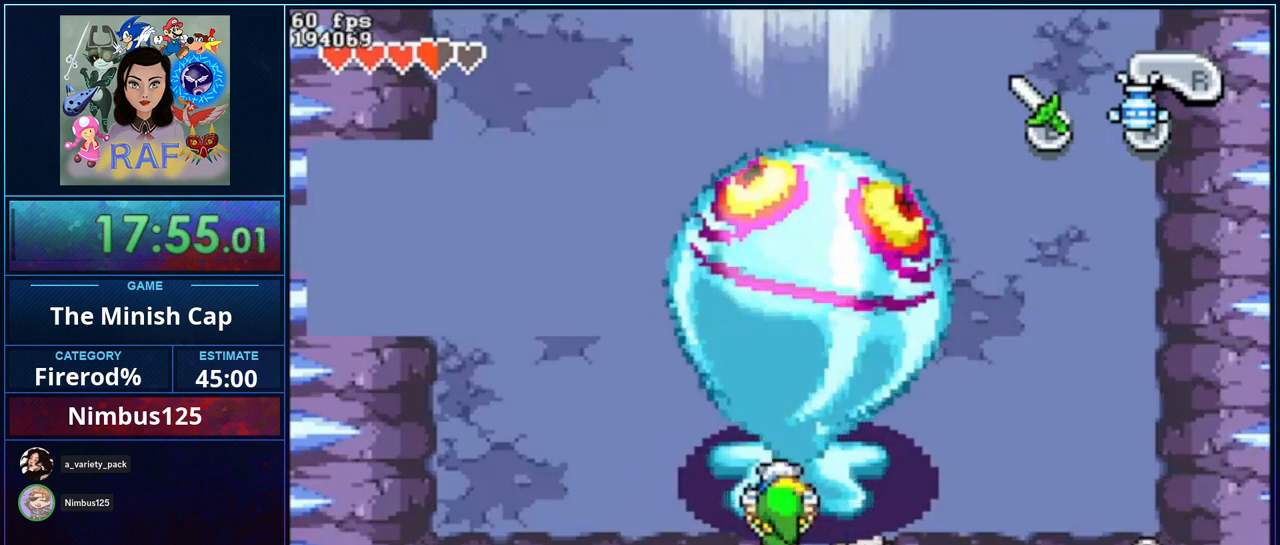
{"buttons": [], "events": [[267, "DPAD_RIGHT", "up"], [467, "DPAD_DOWN", "up"]]}